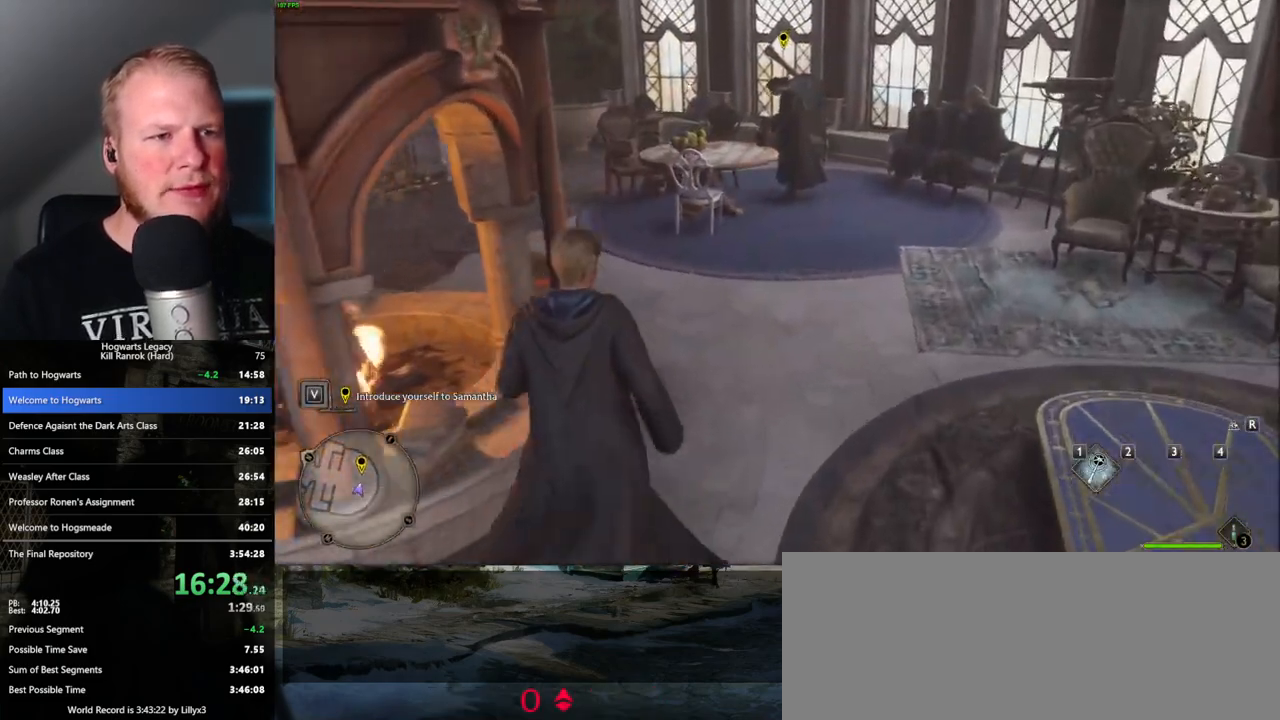
Gameplay with keyboard and mouse; each line is a JSON object with the keys and mouse buttons held at the frame after it. "events" lists presses ("down") and releases ("up") of ".", "/", "0", "1", "2", "3", "4", "5", "6", "7", "8", "9", "a", "alt_l", "alt_r", "b", "backslash", "backspace", "c", "caps_lock", "comma", "ctrl_l", "ctrl_r", "d", "e", "equals", "escape", "f", "f1", "f10", "f11", "f12", "f2", "f3", "f4", "f5", "f6", "f7", "f8", "f9", "g", "h", "i", "j", "k", "l", "lbracket", "m", "minus", "n", "o", "p", "q", "quote", "r", "rbracket", "return", "s", "semicolon", "shift_l", "shift_r", "space", "super", "t", "tab", "tilde", "u", "v", "w", "x", "y", "z", "mouse_left", "mouse_wheel", "mouse_right", "mouse_mb4" and "mouse_mb5" between this image and that frame as [ms after this image, input, new state], when the widget could be followed in between. "mouse_left", "mouse_wheel", "mouse_right", "mouse_mb4", "mouse_mb5" = the "left", "wheel", "right", "mb4", "mb5" buttons of the "mouse" list. No other keys are recorded. "wheel" means that the mouse wheel is clicked or scrolled. Mouse movement is not recorded.
{"keys": ["w"], "mouse": [], "events": []}
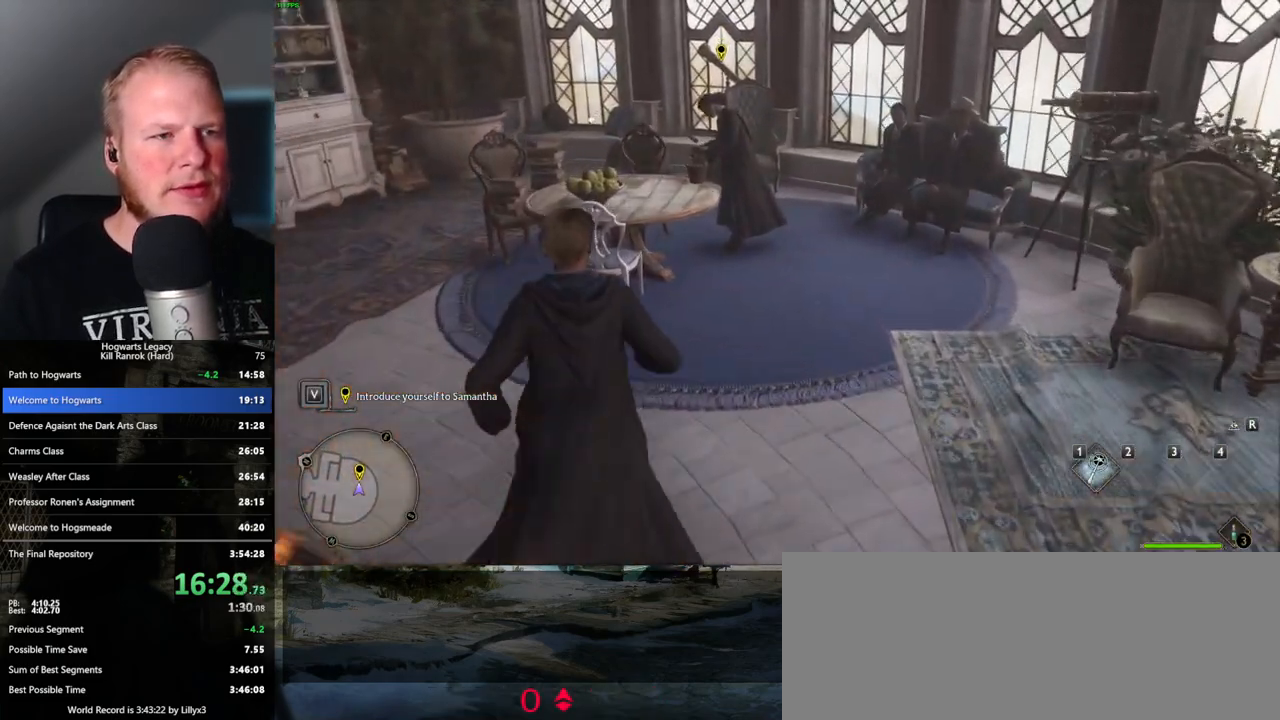
{"keys": ["w"], "mouse": [], "events": []}
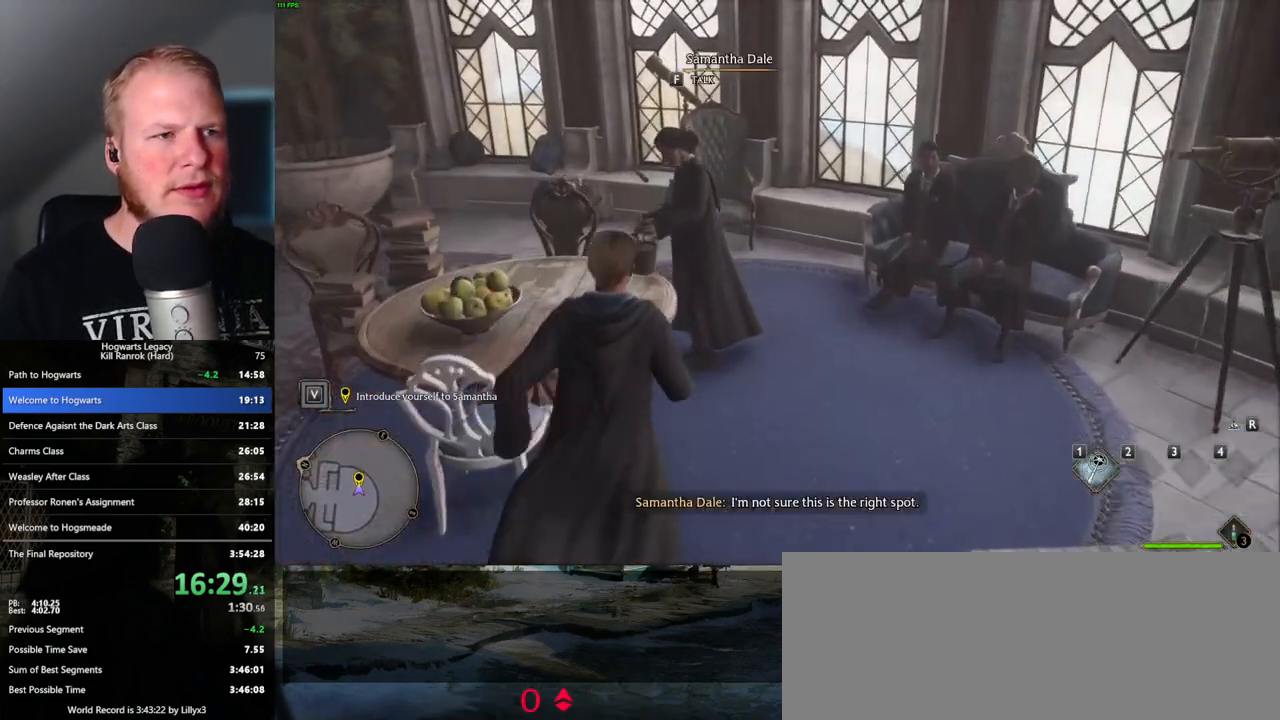
{"keys": ["q"], "mouse": [], "events": [[200, "f", "down"], [217, "w", "up"], [300, "f", "up"], [300, "q", "down"]]}
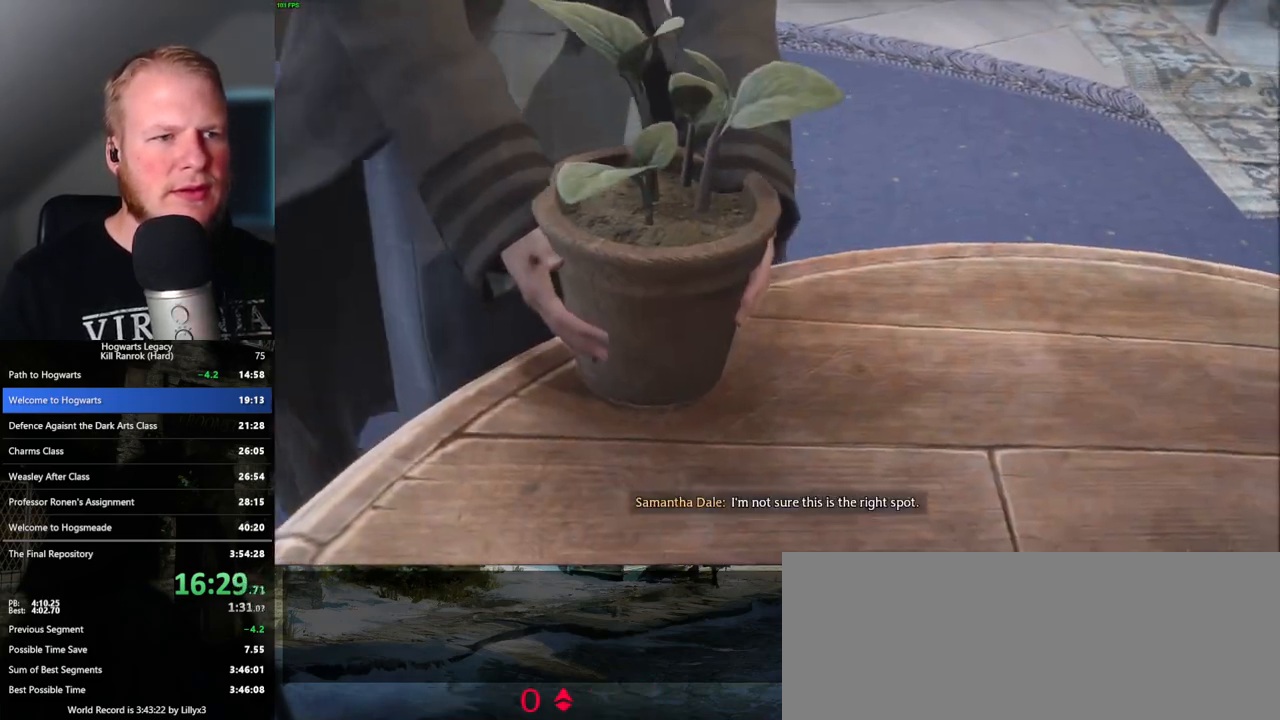
{"keys": ["q"], "mouse": [], "events": []}
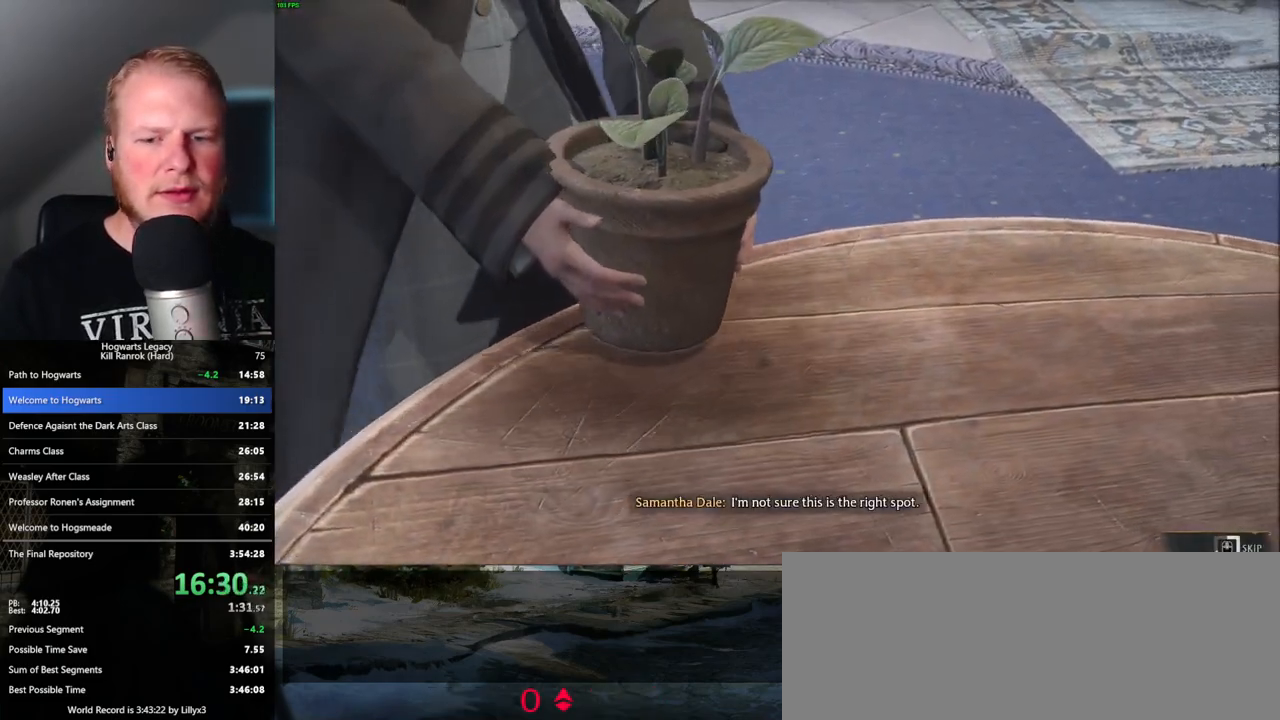
{"keys": ["q"], "mouse": [], "events": []}
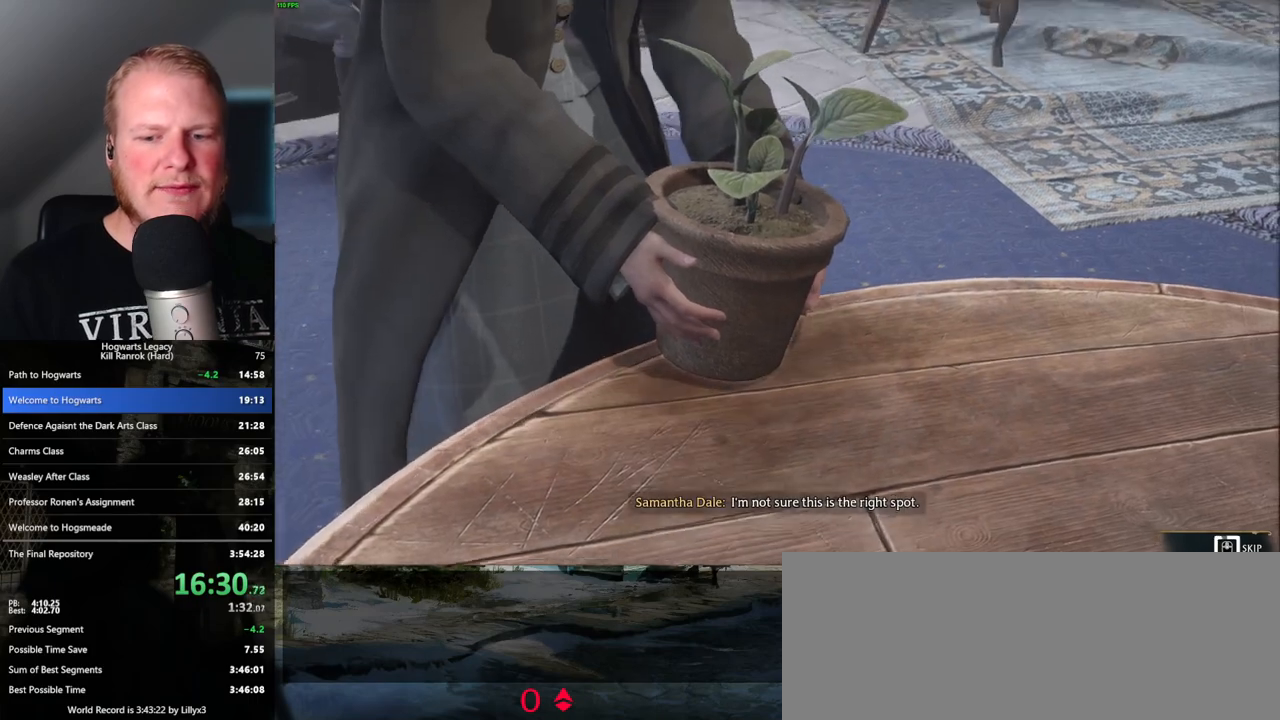
{"keys": ["q"], "mouse": [], "events": []}
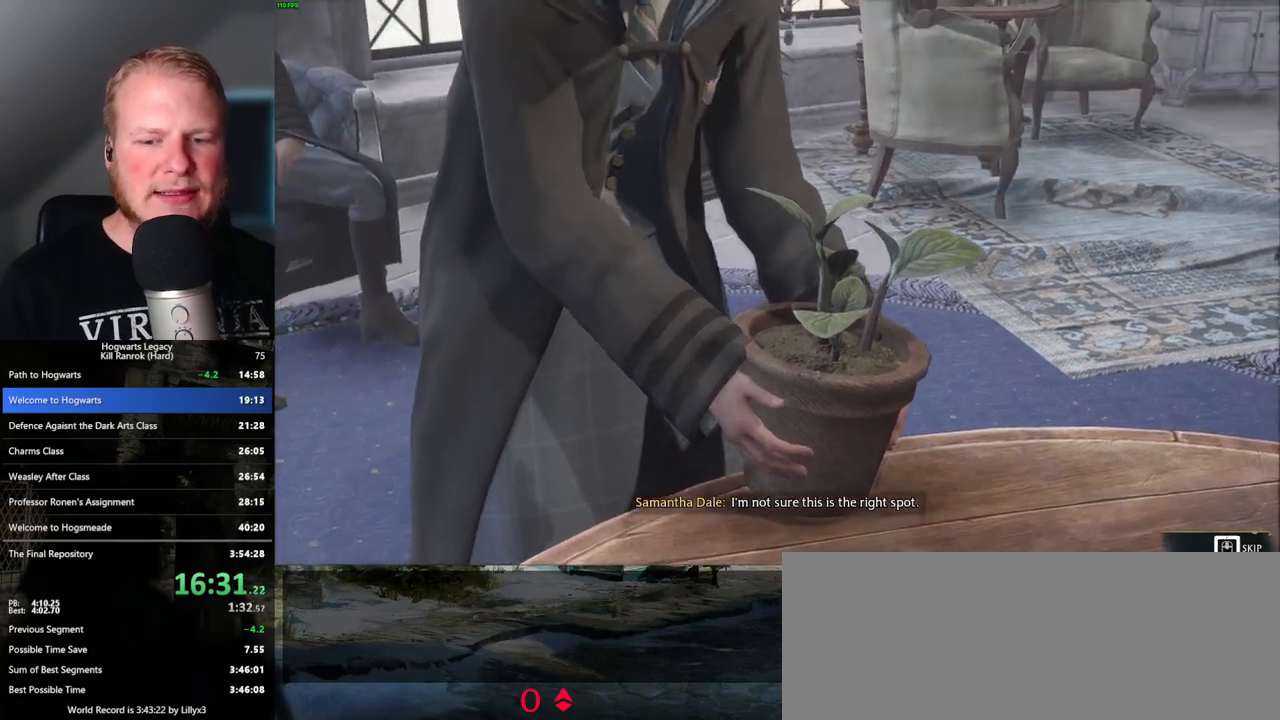
{"keys": ["q"], "mouse": [], "events": []}
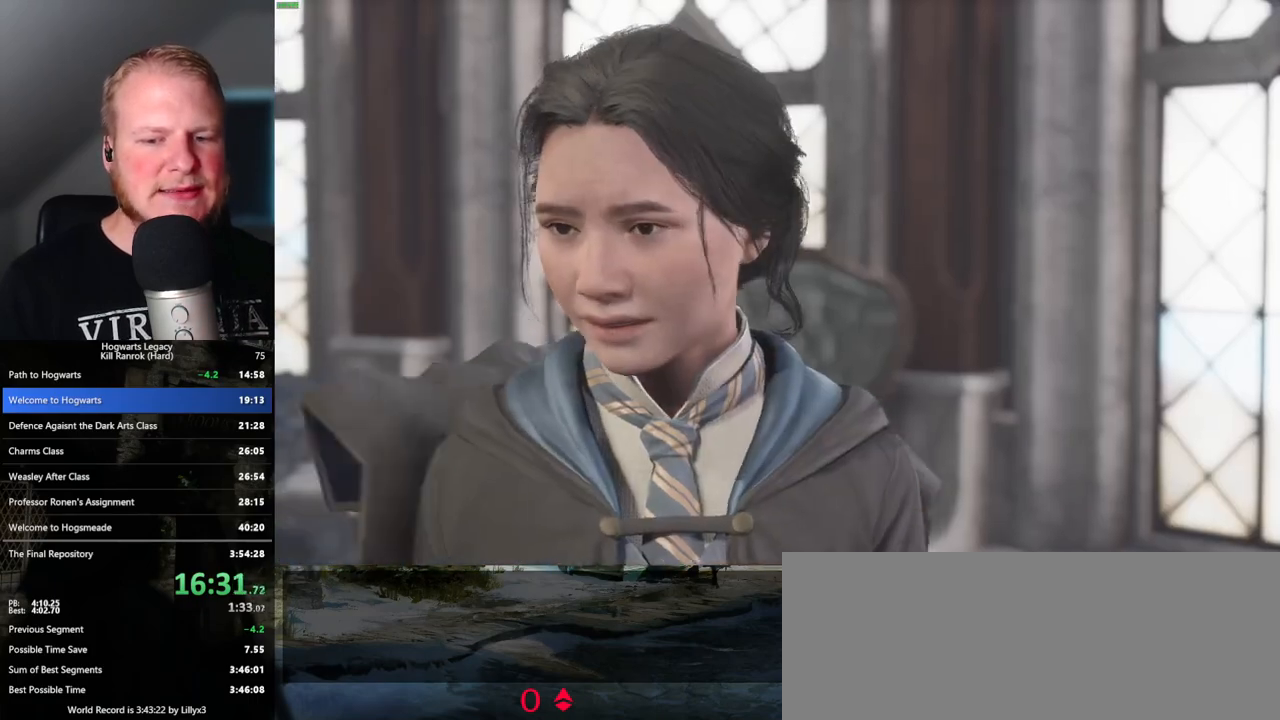
{"keys": ["q", "space"], "mouse": ["wheel"], "events": [[33, "q", "up"], [50, "mouse_wheel", "down"], [67, "mouse_wheel", "up"], [67, "space", "down"], [100, "mouse_wheel", "down"], [150, "mouse_wheel", "up"], [150, "q", "down"], [167, "mouse_wheel", "down"], [183, "mouse_wheel", "up"], [200, "mouse_wheel", "down"], [200, "space", "up"], [217, "mouse_wheel", "up"], [300, "space", "down"], [383, "space", "up"], [400, "q", "up"], [450, "q", "down"], [467, "space", "down"], [500, "mouse_wheel", "down"]]}
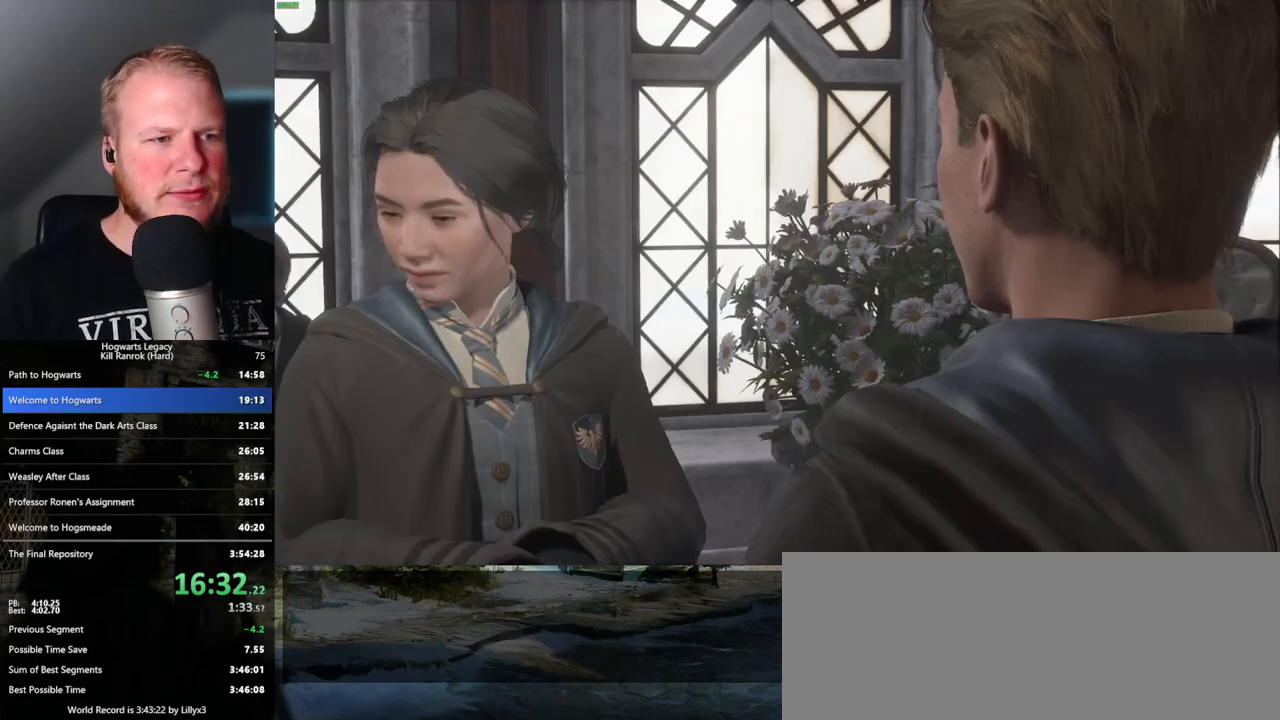
{"keys": ["q", "space"], "mouse": [], "events": [[50, "q", "up"], [50, "space", "up"], [83, "mouse_wheel", "up"], [100, "mouse_wheel", "down"], [117, "mouse_wheel", "up"], [133, "q", "down"], [150, "space", "down"], [233, "q", "up"], [233, "space", "up"], [283, "q", "down"], [317, "space", "down"], [367, "q", "up"], [383, "space", "up"], [417, "mouse_wheel", "down"], [450, "q", "down"], [467, "space", "down"], [483, "mouse_wheel", "up"]]}
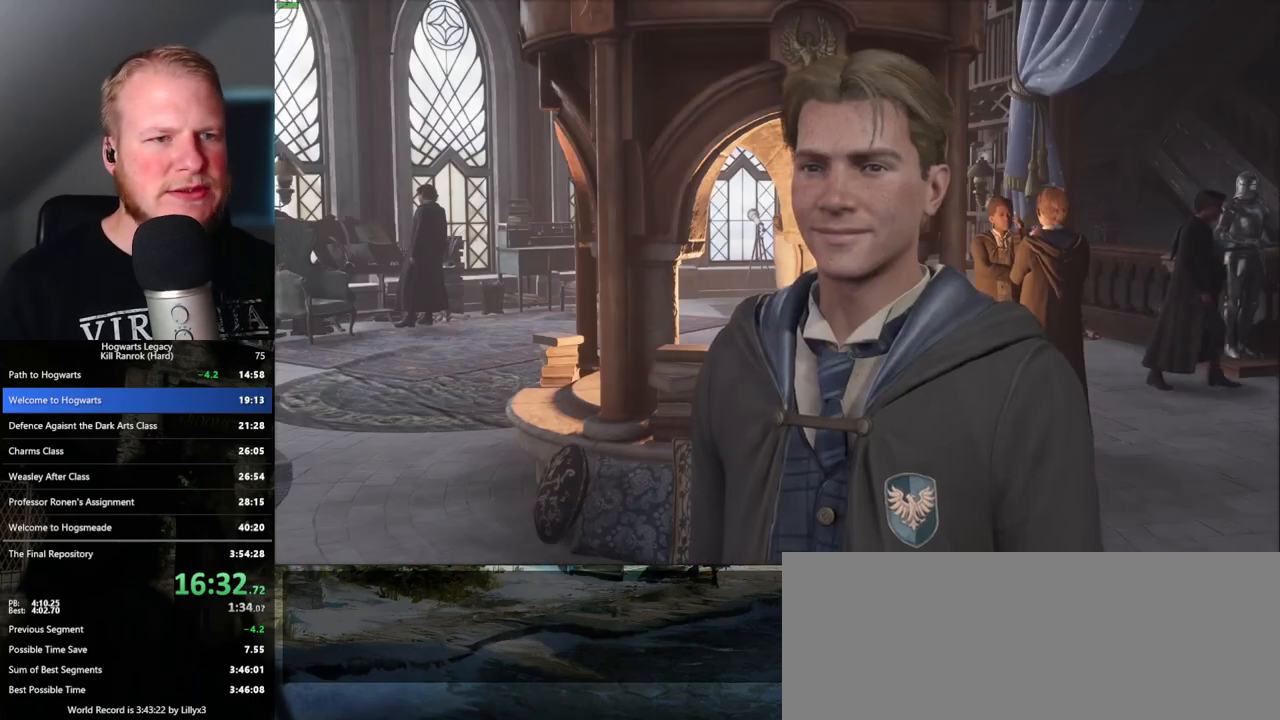
{"keys": ["q", "space"], "mouse": [], "events": [[17, "space", "up"], [50, "q", "up"], [117, "q", "down"], [150, "space", "down"], [200, "q", "up"], [200, "space", "up"], [267, "q", "down"], [283, "mouse_wheel", "down"], [300, "space", "down"], [350, "space", "up"], [367, "mouse_wheel", "up"], [367, "q", "up"], [433, "q", "down"], [483, "space", "down"]]}
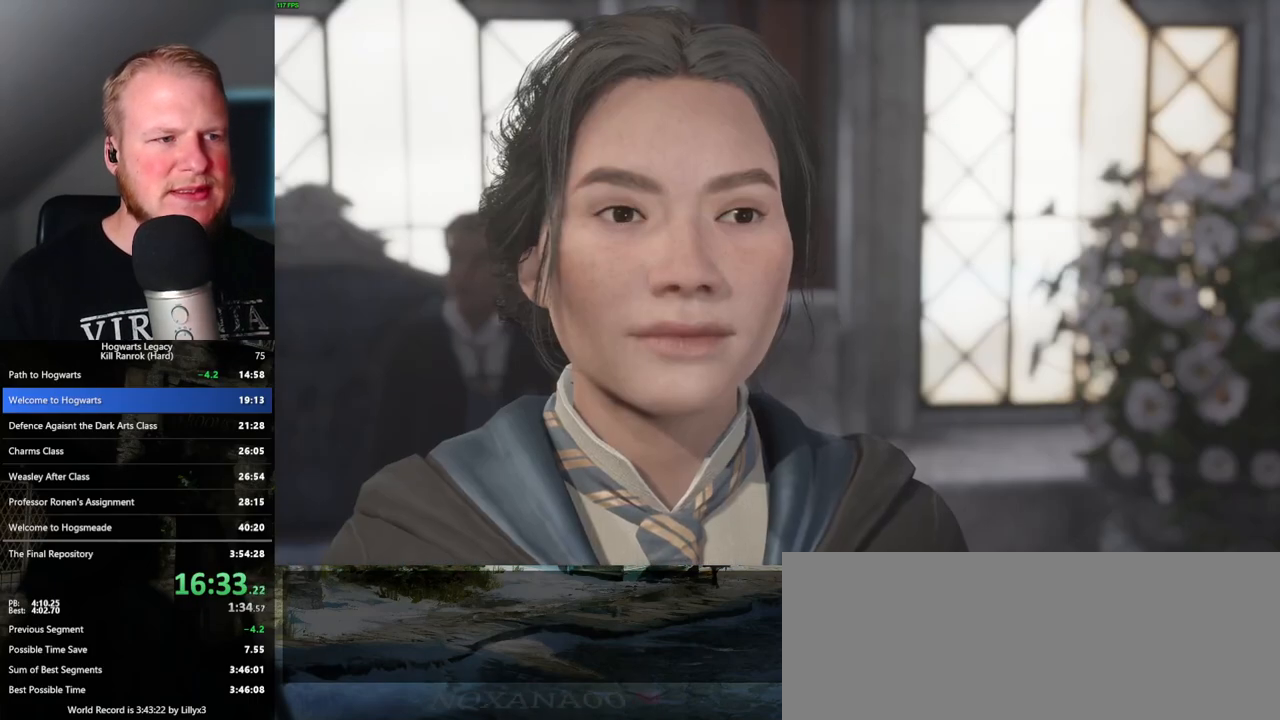
{"keys": ["q", "space"], "mouse": [], "events": [[17, "space", "up"], [33, "q", "up"], [100, "q", "down"], [133, "space", "down"], [183, "space", "up"], [200, "mouse_wheel", "down"], [200, "q", "up"], [267, "mouse_wheel", "up"], [267, "q", "down"], [300, "space", "down"], [350, "space", "up"], [367, "q", "up"], [433, "q", "down"], [450, "space", "down"], [483, "mouse_wheel", "down"], [500, "mouse_wheel", "up"]]}
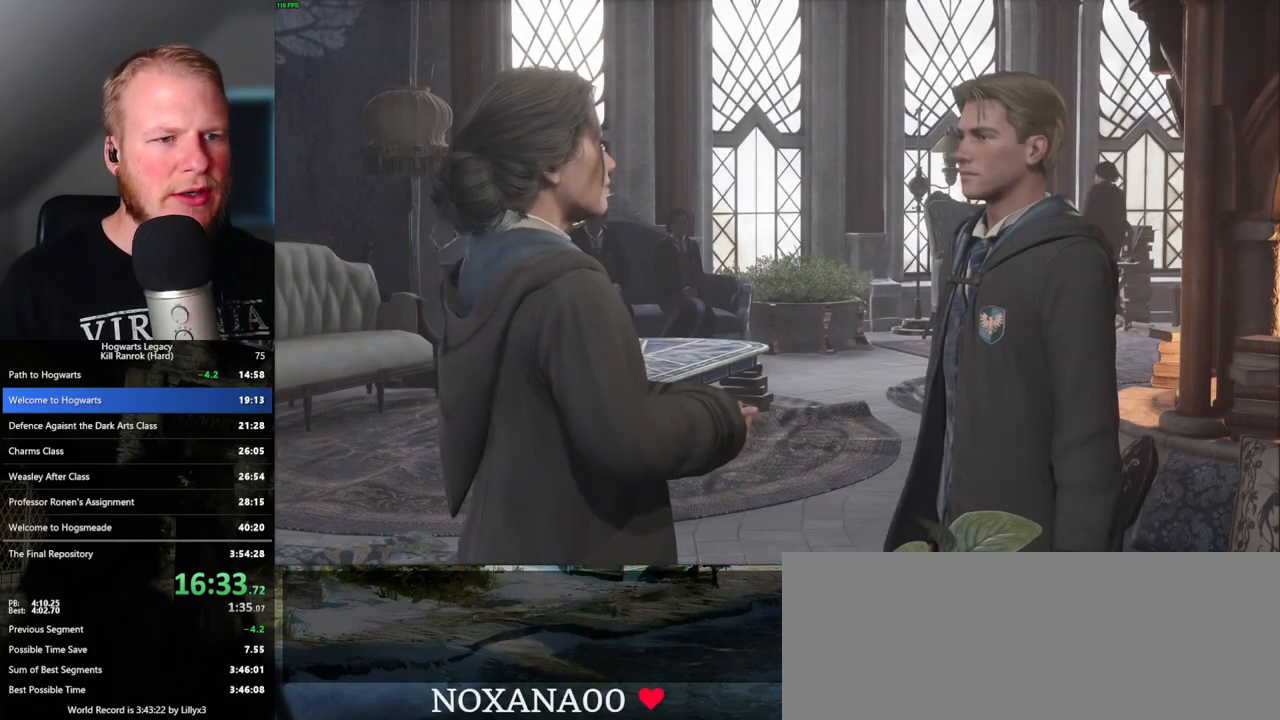
{"keys": [], "mouse": [], "events": [[17, "q", "up"], [17, "space", "up"], [83, "mouse_wheel", "down"], [100, "mouse_wheel", "up"], [100, "q", "down"], [117, "mouse_wheel", "down"], [117, "space", "down"], [167, "mouse_wheel", "up"], [167, "space", "up"], [183, "q", "up"], [233, "q", "down"], [333, "q", "up"], [400, "mouse_wheel", "down"], [417, "mouse_wheel", "up"], [417, "q", "down"], [433, "space", "down"], [450, "mouse_wheel", "down"], [500, "mouse_wheel", "up"], [500, "q", "up"], [500, "space", "up"]]}
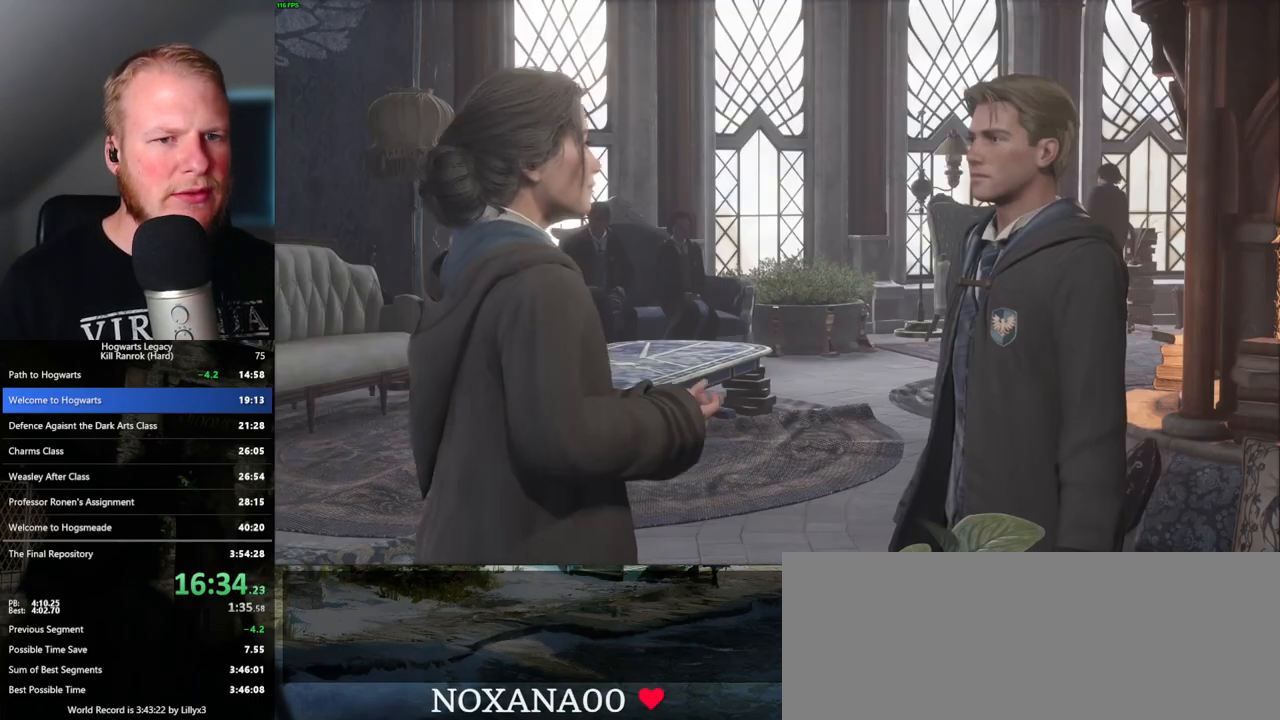
{"keys": [], "mouse": [], "events": [[67, "q", "down"], [117, "space", "down"], [167, "space", "up"], [183, "q", "up"], [250, "q", "down"], [267, "mouse_wheel", "down"], [267, "space", "down"], [283, "mouse_wheel", "up"], [300, "mouse_wheel", "down"], [317, "mouse_wheel", "up"], [317, "q", "up"], [333, "space", "up"], [367, "mouse_wheel", "down"], [383, "mouse_wheel", "up"], [400, "q", "down"], [433, "space", "down"], [467, "space", "up"], [500, "q", "up"]]}
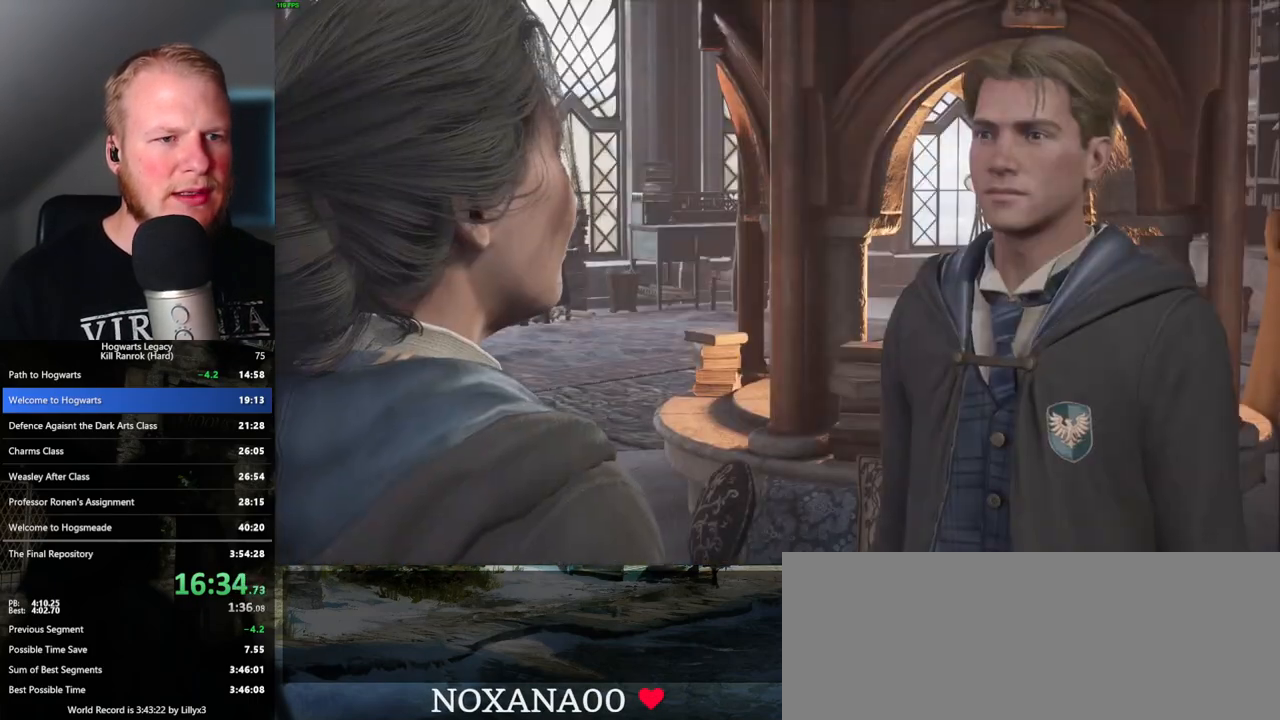
{"keys": [], "mouse": ["wheel"], "events": [[50, "q", "down"], [83, "space", "down"], [117, "mouse_wheel", "down"], [133, "q", "up"], [150, "mouse_wheel", "up"], [150, "space", "up"], [183, "mouse_wheel", "down"], [217, "mouse_wheel", "up"], [233, "mouse_wheel", "down"], [233, "q", "down"], [250, "mouse_wheel", "up"], [250, "space", "down"], [283, "space", "up"], [300, "q", "up"], [417, "q", "down"], [417, "space", "down"], [467, "q", "up"], [483, "space", "up"], [500, "mouse_wheel", "down"]]}
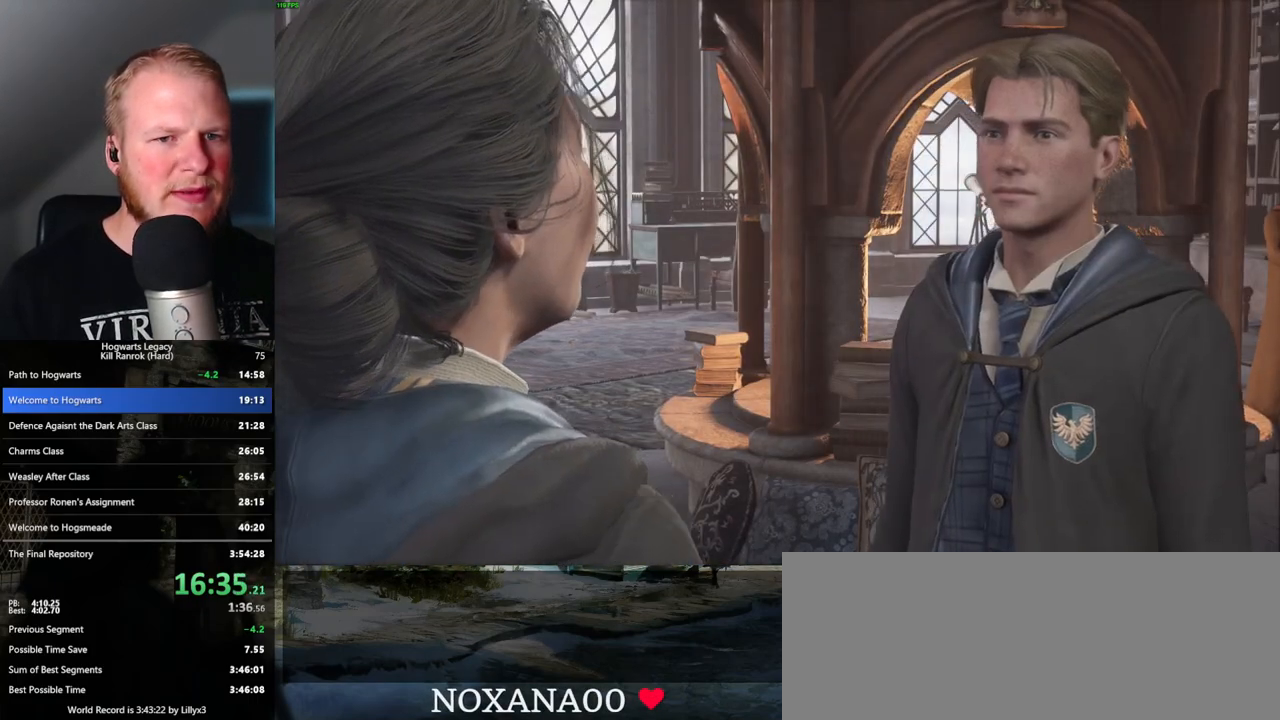
{"keys": [], "mouse": [], "events": [[33, "mouse_wheel", "up"], [50, "mouse_wheel", "down"], [83, "mouse_wheel", "up"], [83, "q", "down"], [83, "space", "down"], [100, "space", "up"], [117, "q", "up"], [217, "q", "down"], [233, "space", "down"], [283, "q", "up"], [283, "space", "up"], [367, "mouse_wheel", "down"], [383, "q", "down"], [400, "space", "down"], [417, "mouse_wheel", "up"], [433, "mouse_wheel", "down"], [450, "mouse_wheel", "up"], [450, "space", "up"], [467, "mouse_wheel", "down"], [467, "q", "up"], [483, "mouse_wheel", "up"]]}
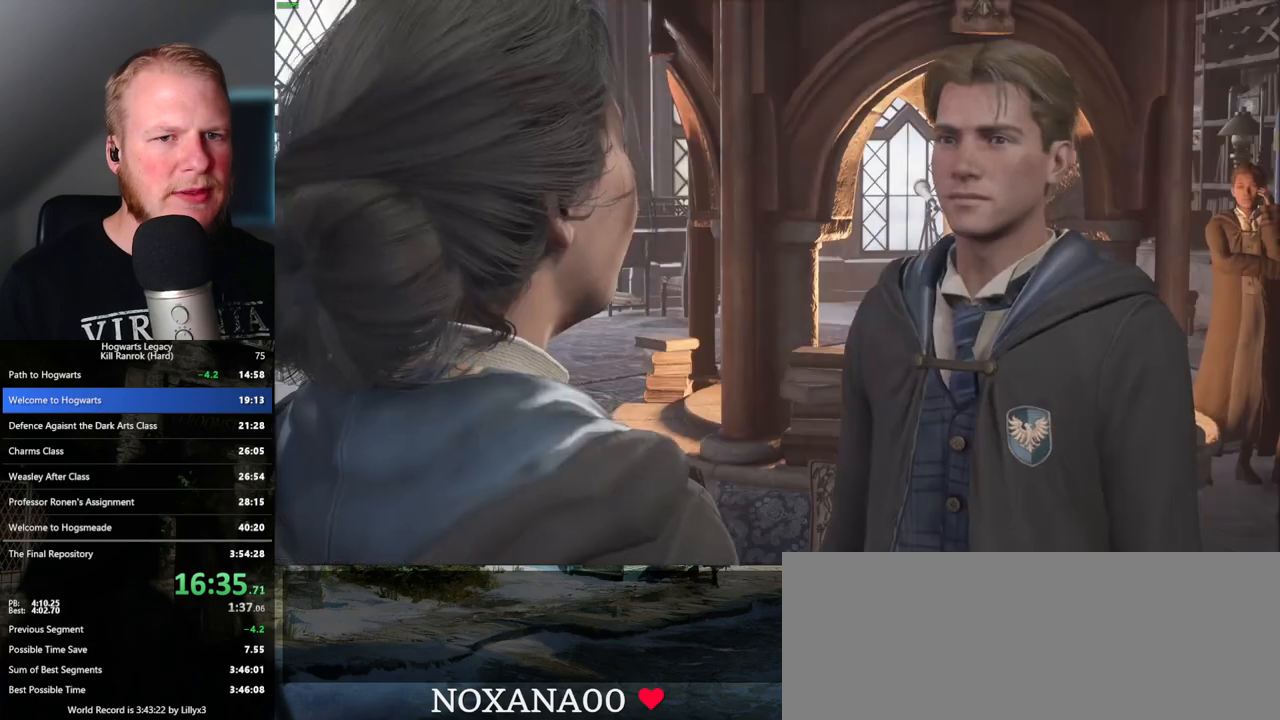
{"keys": [], "mouse": [], "events": [[33, "q", "down"], [67, "space", "down"], [117, "space", "up"], [133, "q", "up"], [200, "q", "down"], [217, "mouse_wheel", "down"], [233, "mouse_wheel", "up"], [233, "space", "down"], [267, "mouse_wheel", "down"], [300, "q", "up"], [300, "space", "up"], [383, "mouse_wheel", "up"], [383, "q", "down"], [400, "space", "down"], [433, "space", "up"], [450, "q", "up"]]}
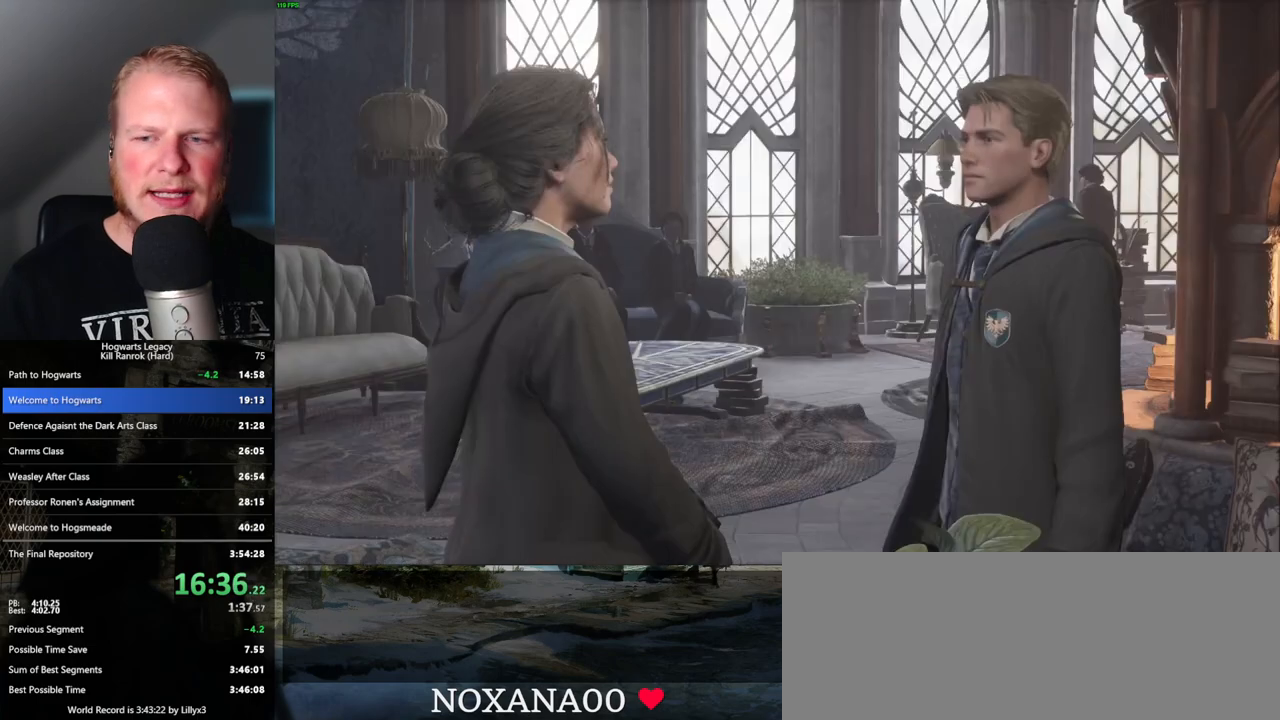
{"keys": [], "mouse": [], "events": [[33, "q", "down"], [67, "space", "down"], [117, "mouse_wheel", "down"], [133, "mouse_wheel", "up"], [133, "q", "up"], [133, "space", "up"], [150, "mouse_wheel", "down"], [217, "mouse_wheel", "up"], [217, "space", "down"], [233, "q", "down"], [267, "q", "up"], [267, "space", "up"], [350, "q", "down"], [367, "space", "down"], [433, "q", "up"], [433, "space", "up"]]}
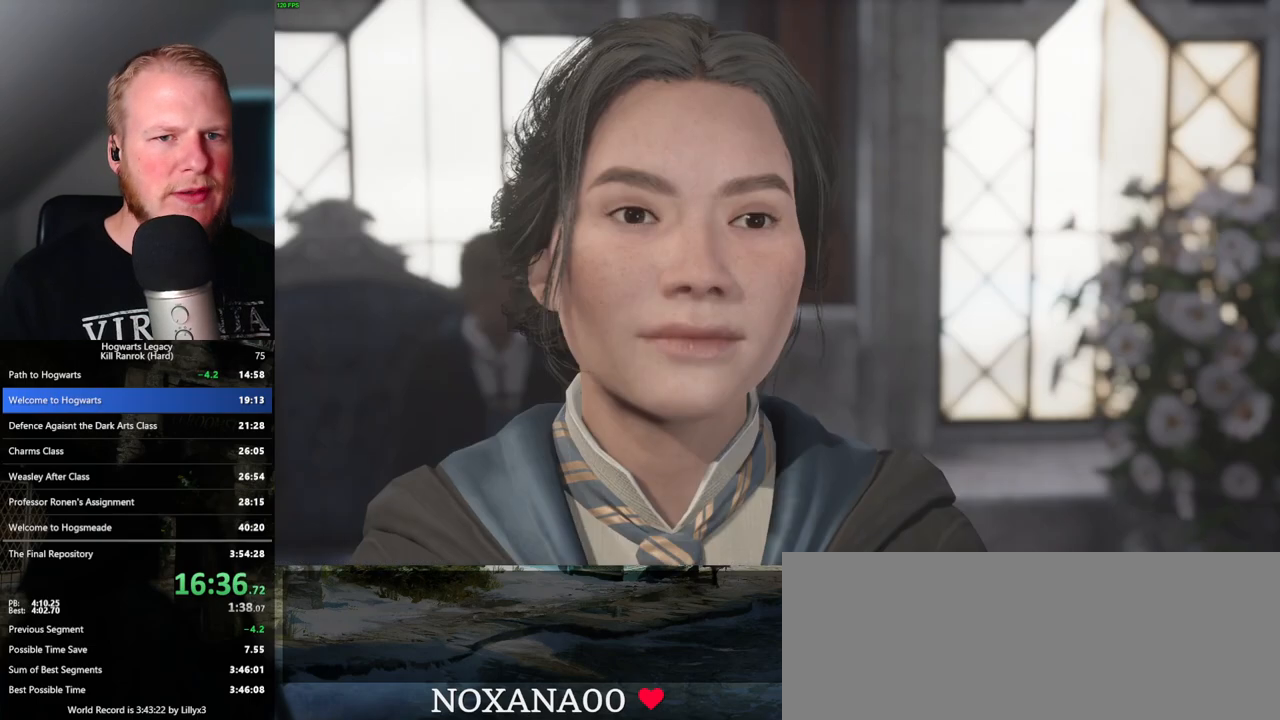
{"keys": ["q"], "mouse": [], "events": [[17, "q", "down"], [17, "space", "down"], [33, "mouse_wheel", "down"], [50, "mouse_wheel", "up"], [67, "mouse_wheel", "down"], [67, "space", "up"], [100, "q", "up"], [167, "mouse_wheel", "up"], [167, "q", "down"], [183, "space", "down"], [250, "q", "up"], [267, "space", "up"], [350, "q", "down"], [367, "space", "down"], [383, "space", "up"], [417, "q", "up"], [467, "q", "down"]]}
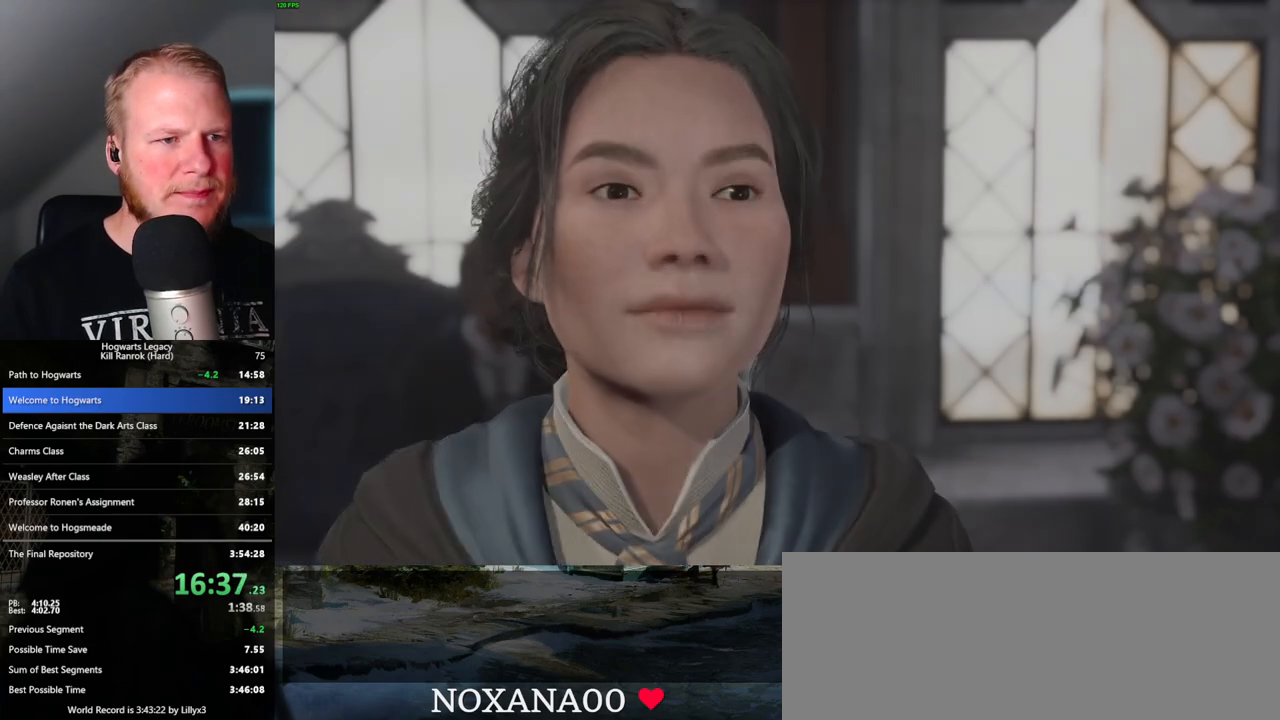
{"keys": [], "mouse": [], "events": [[17, "space", "down"], [83, "q", "up"], [83, "space", "up"], [167, "q", "down"], [167, "space", "down"], [217, "q", "up"], [217, "space", "up"]]}
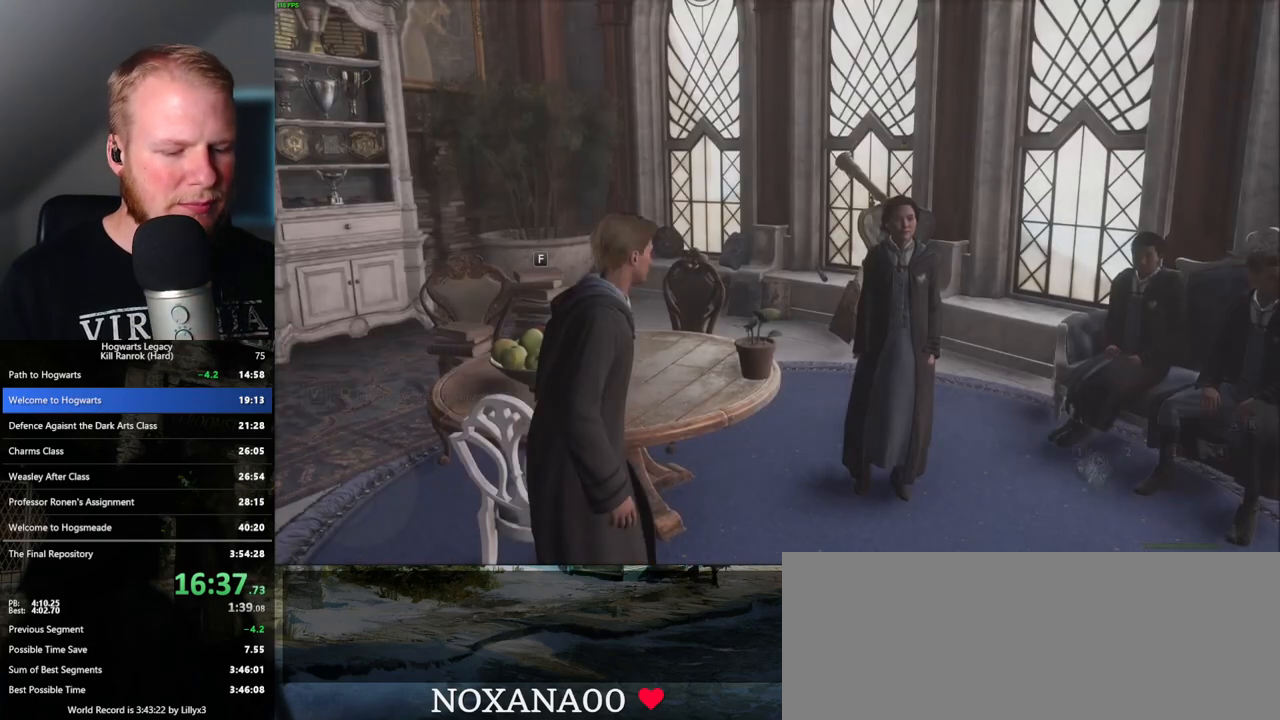
{"keys": [], "mouse": [], "events": []}
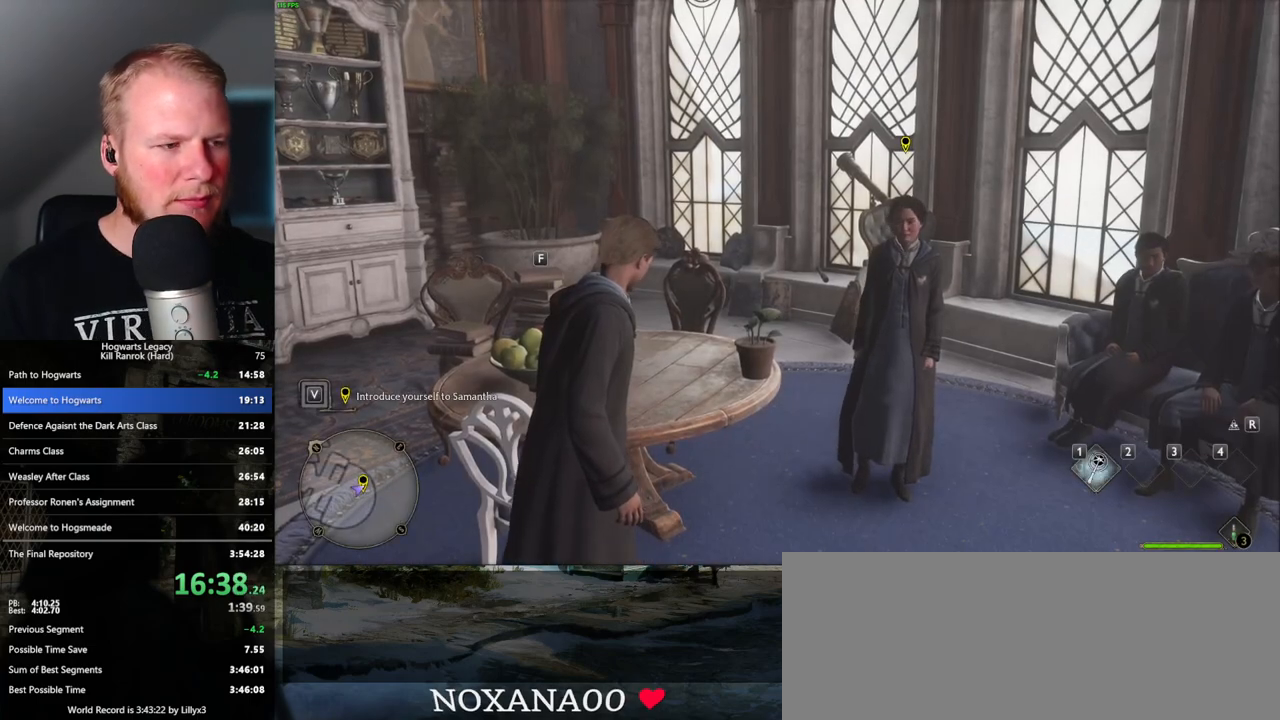
{"keys": ["p"], "mouse": [], "events": [[500, "p", "down"]]}
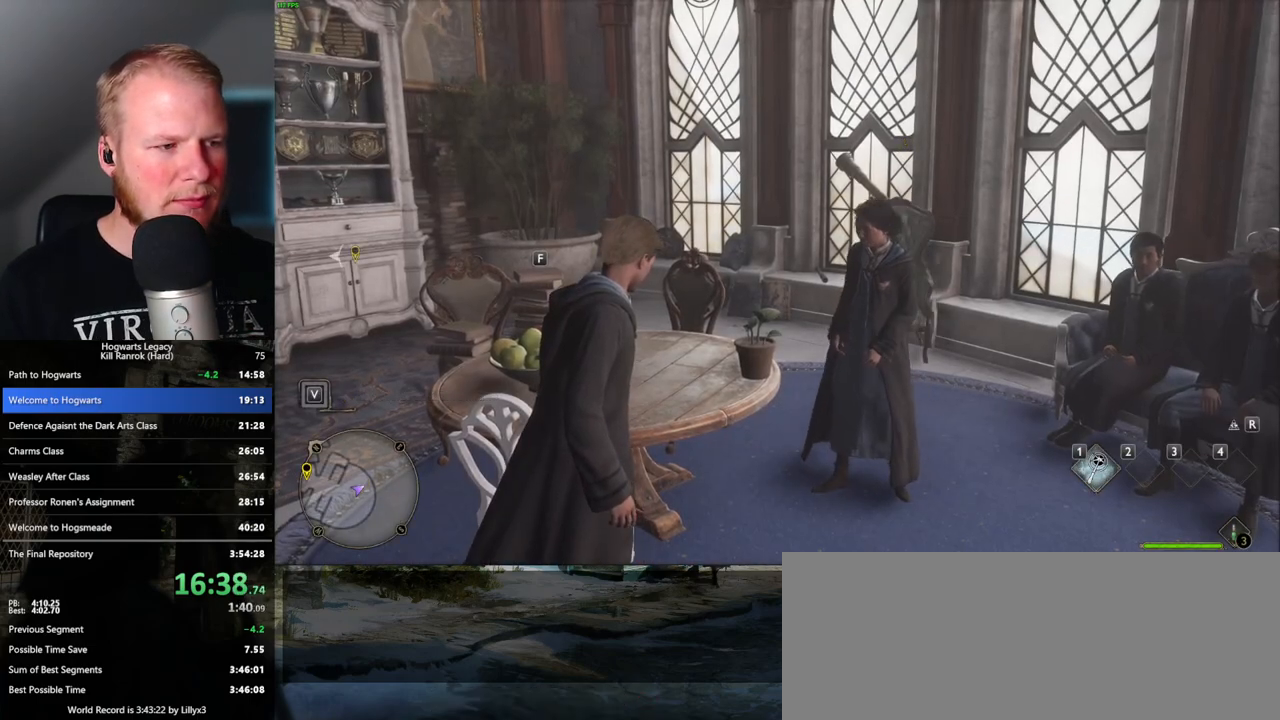
{"keys": [], "mouse": [], "events": [[100, "p", "up"]]}
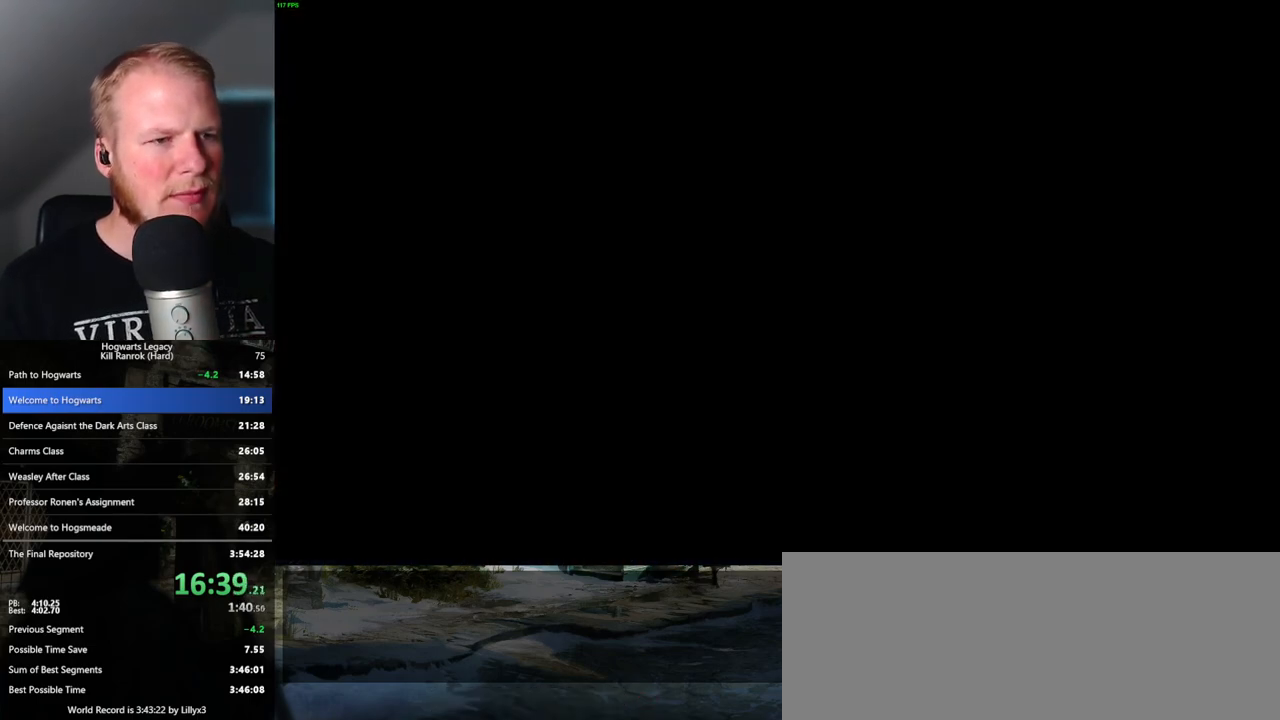
{"keys": [], "mouse": [], "events": []}
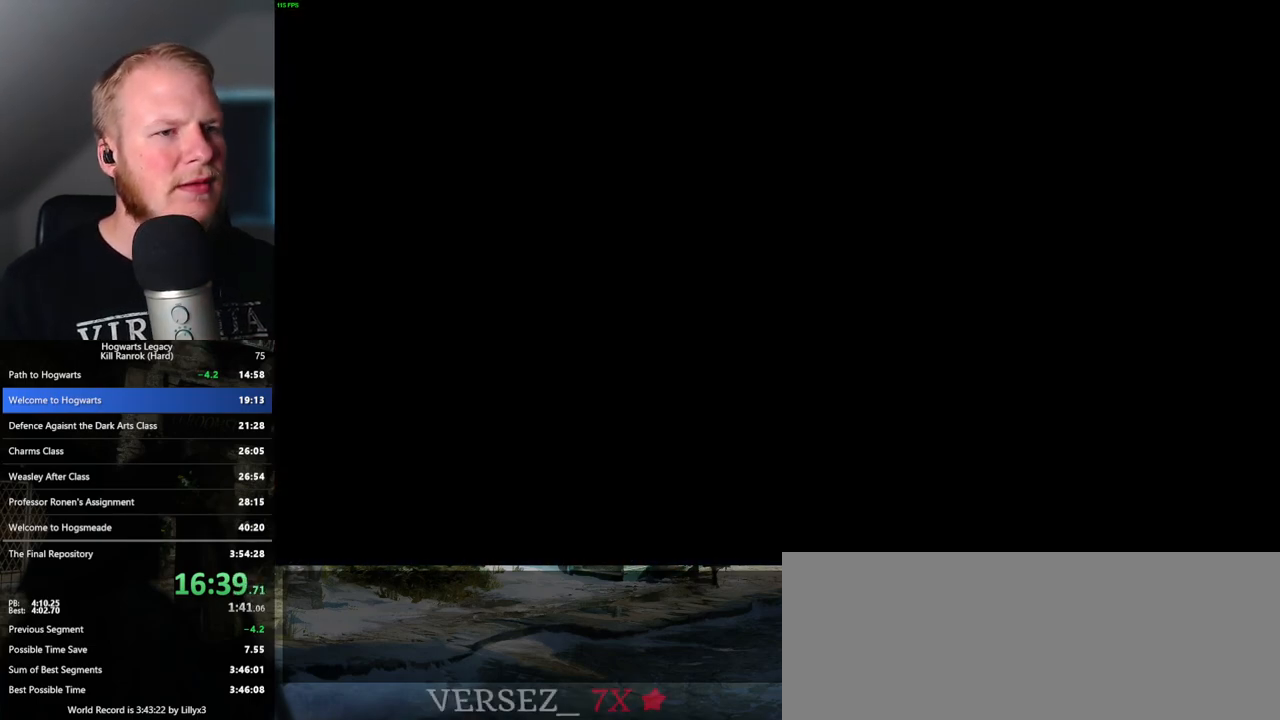
{"keys": [], "mouse": [], "events": []}
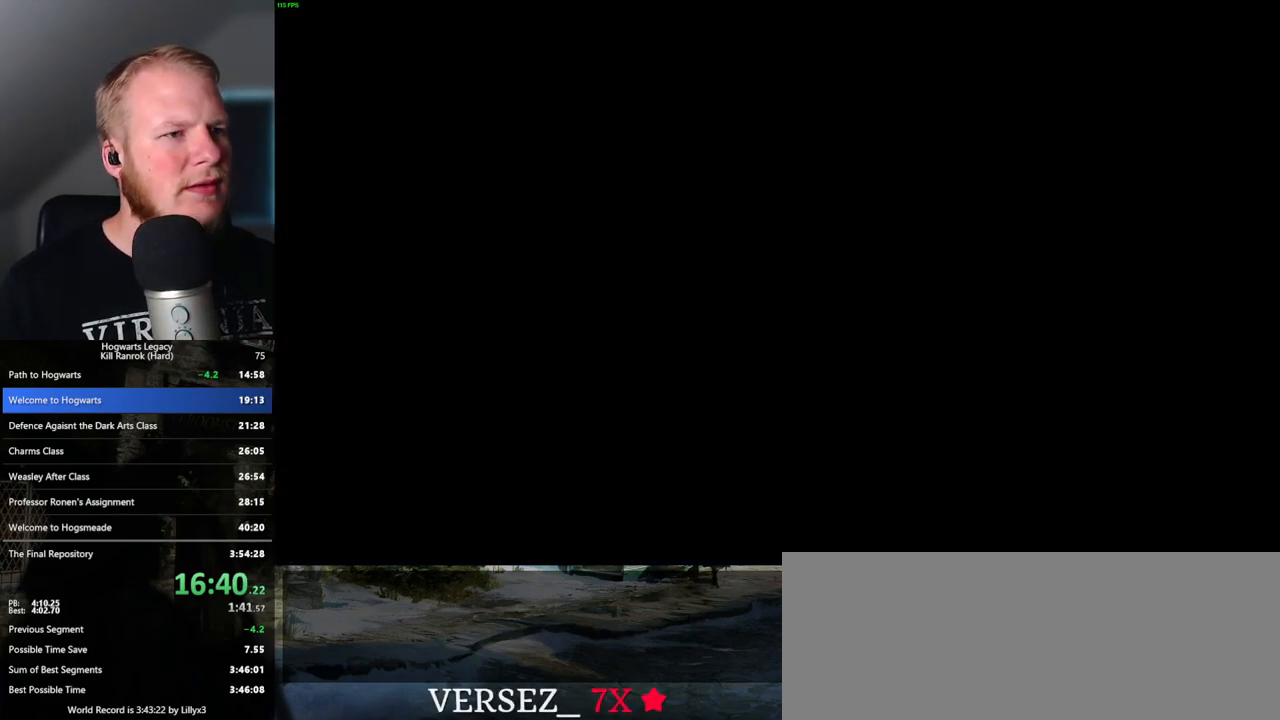
{"keys": [], "mouse": [], "events": []}
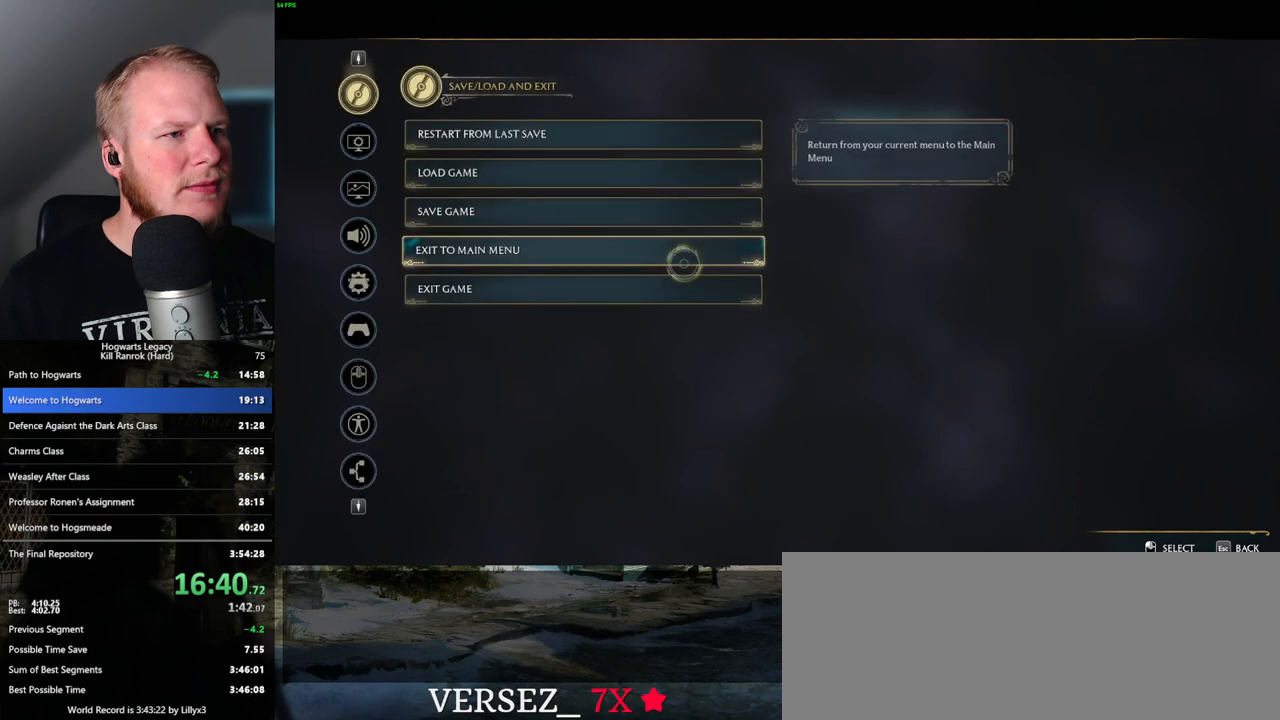
{"keys": [], "mouse": [], "events": [[400, "mouse_left", "down"], [500, "mouse_left", "up"]]}
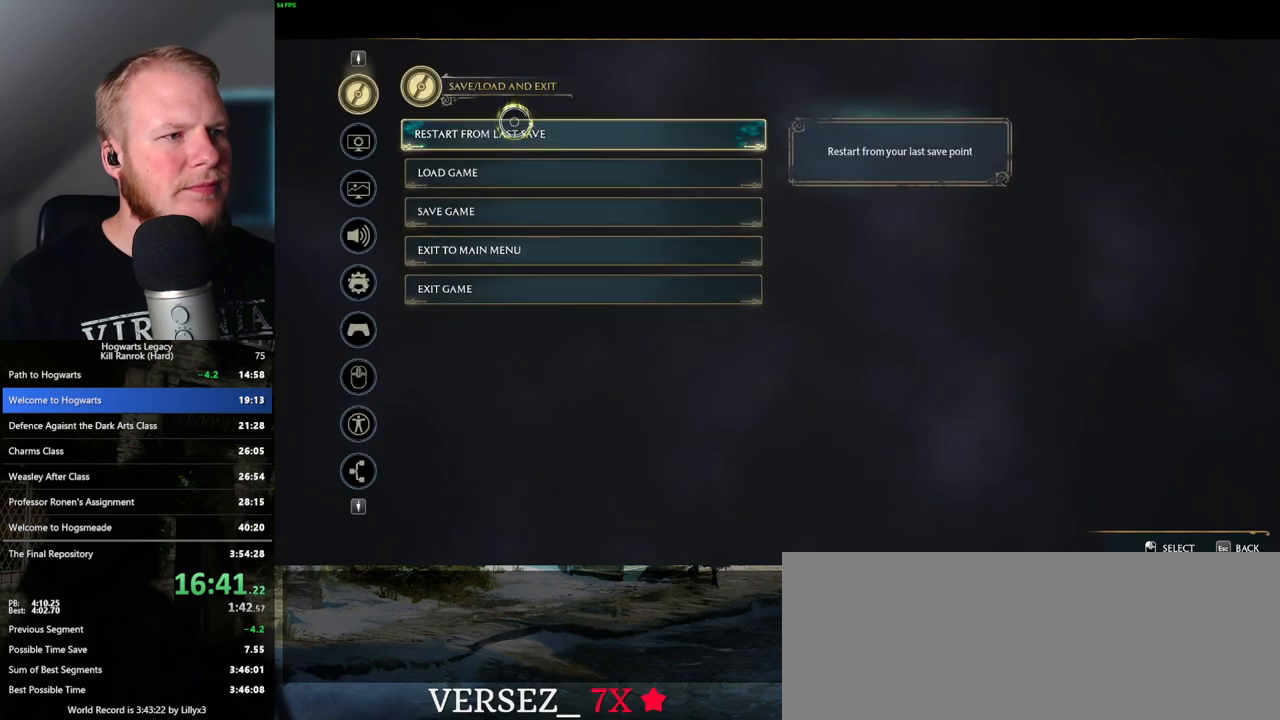
{"keys": ["space"], "mouse": [], "events": [[117, "space", "down"], [183, "space", "up"], [283, "space", "down"], [350, "space", "up"], [433, "space", "down"]]}
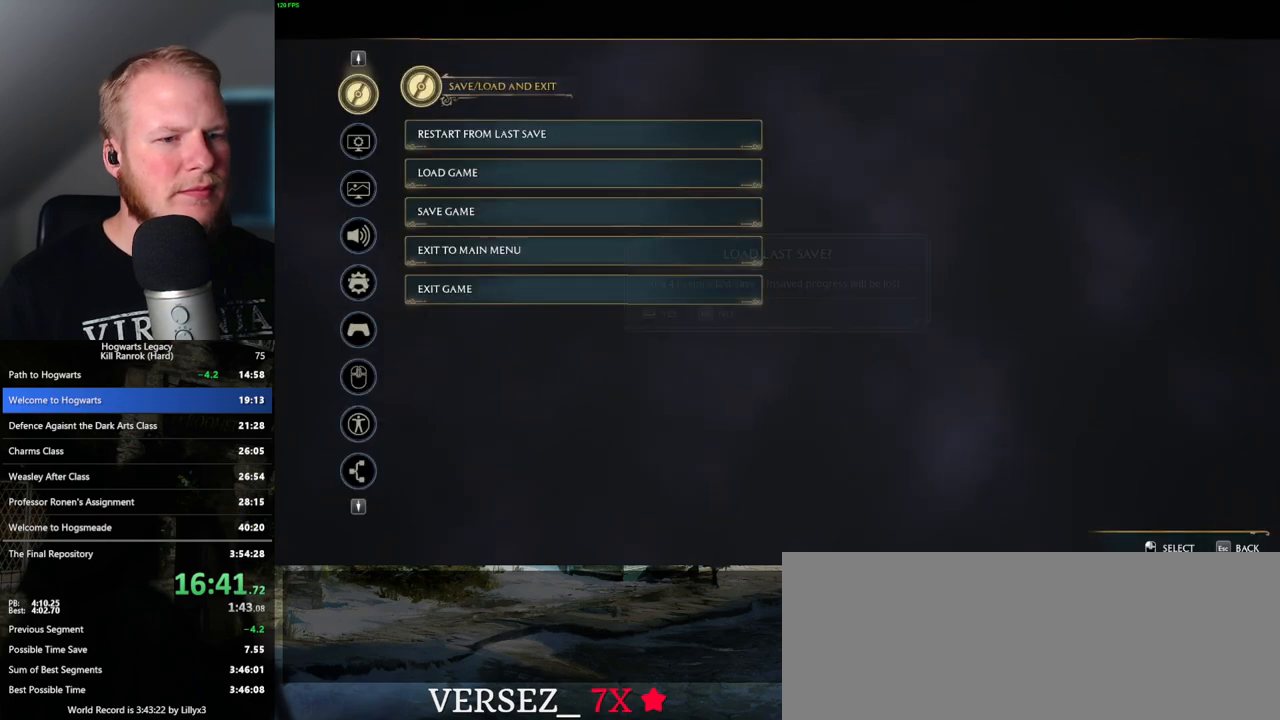
{"keys": [], "mouse": [], "events": [[17, "space", "up"]]}